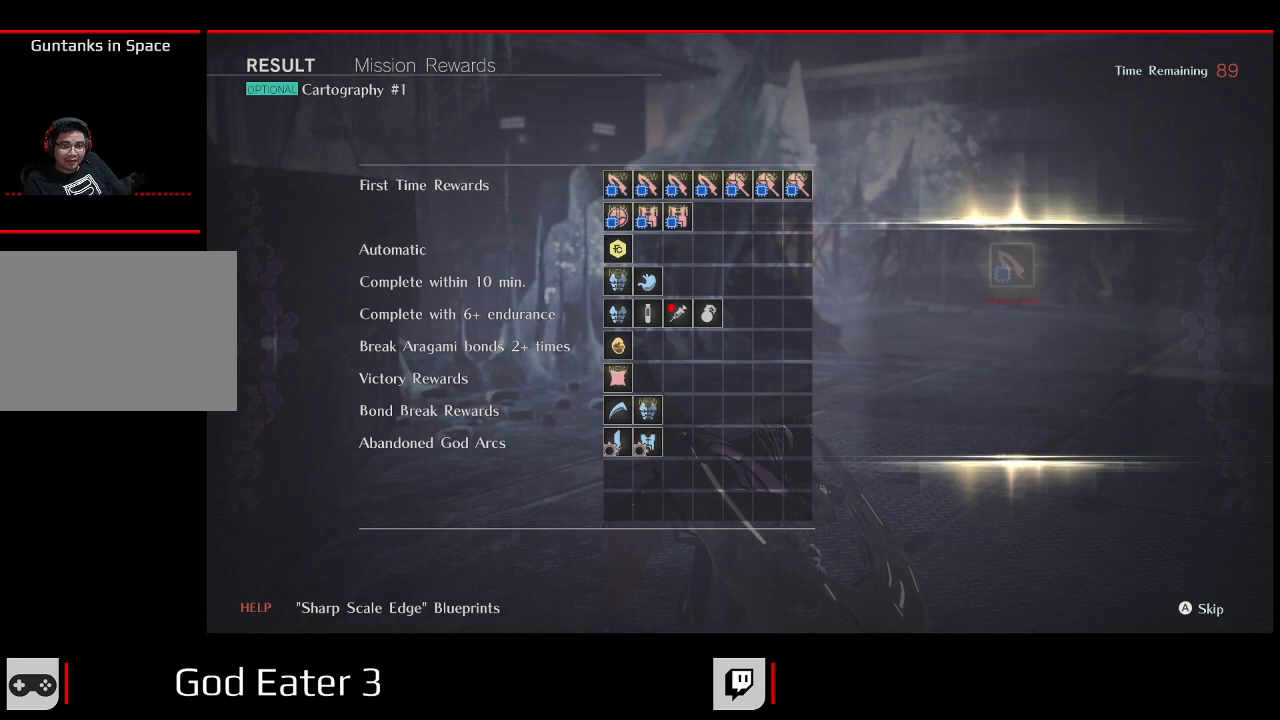
Gameplay with a controller (Xbox layout); each line is a JSON object with the inputs held at the frame after it. "events" lists button and stick changes between this image and that frame as [ms after this image, input, new state], when the widget could be followed in between. Not read: SELECT left_stick.
{"buttons": ["DPAD_DOWN"], "right_stick": "center", "events": [[500, "DPAD_DOWN", "down"]]}
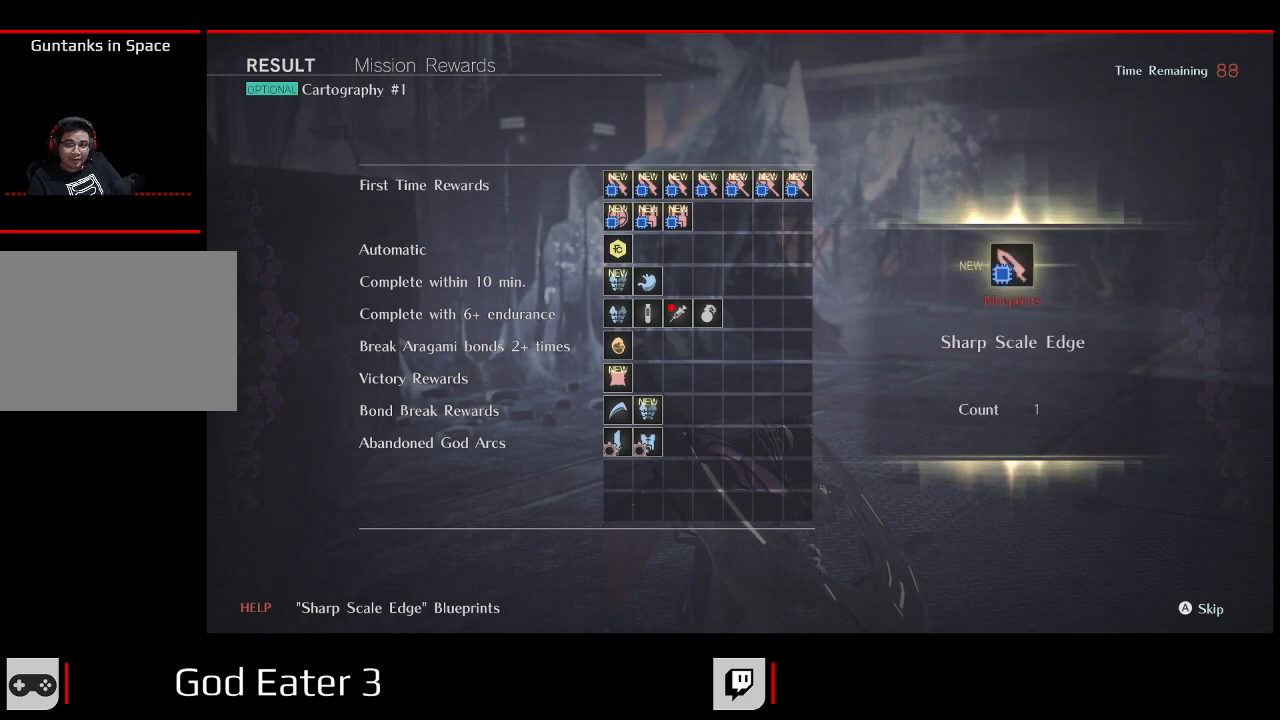
{"buttons": [], "right_stick": "center", "events": [[167, "DPAD_DOWN", "up"]]}
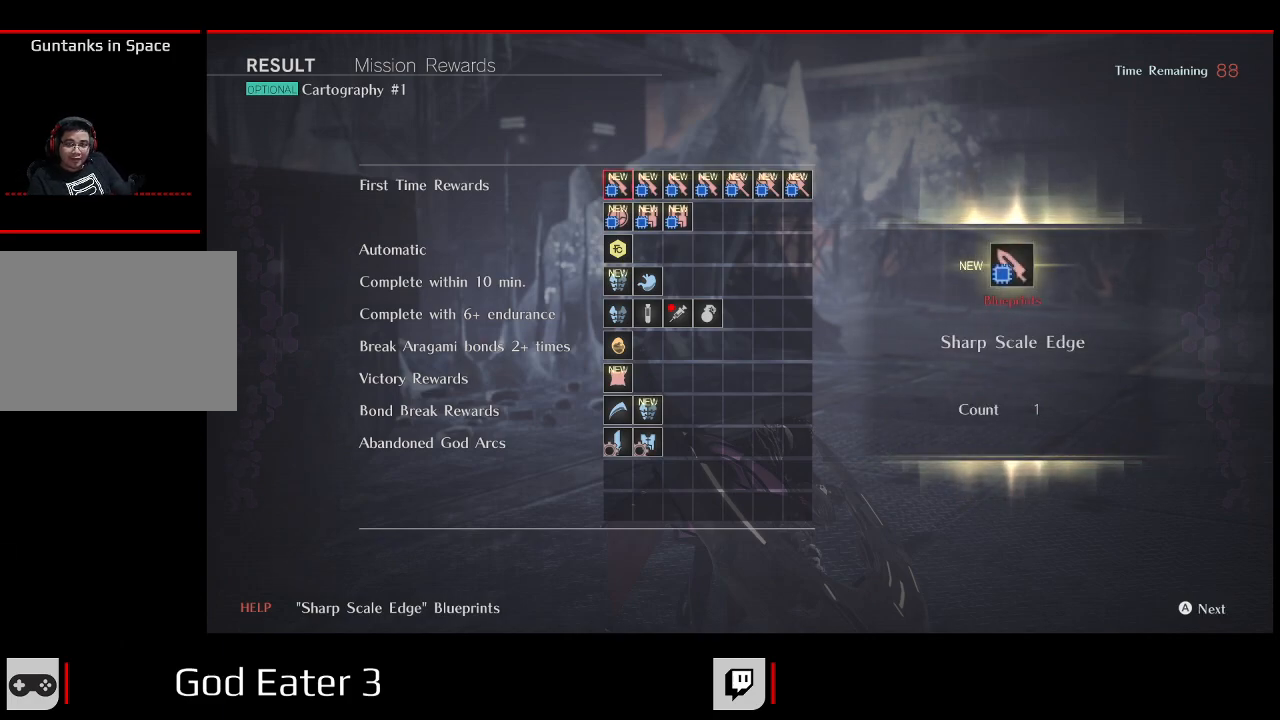
{"buttons": [], "right_stick": "center", "events": [[250, "DPAD_DOWN", "down"], [383, "DPAD_DOWN", "up"]]}
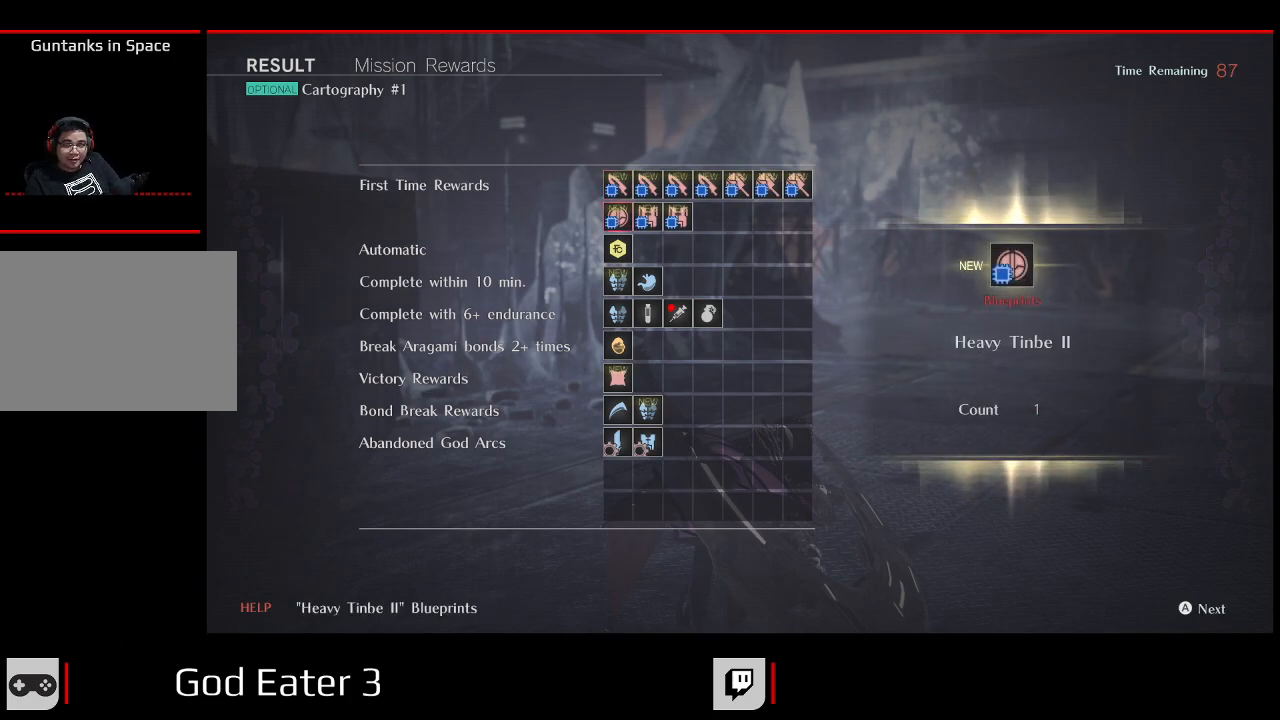
{"buttons": [], "right_stick": "center", "events": [[200, "DPAD_RIGHT", "down"], [300, "DPAD_RIGHT", "up"], [383, "DPAD_RIGHT", "down"], [500, "DPAD_RIGHT", "up"]]}
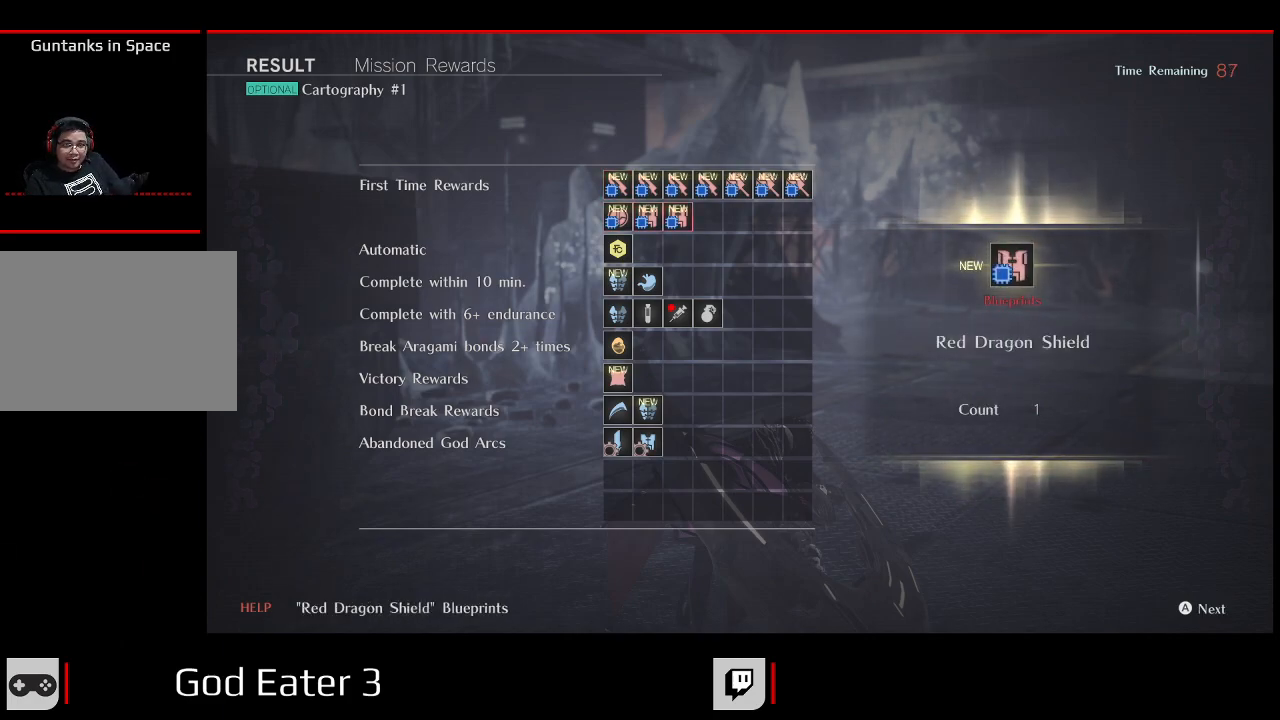
{"buttons": ["DPAD_UP"], "right_stick": "center", "events": [[500, "DPAD_UP", "down"]]}
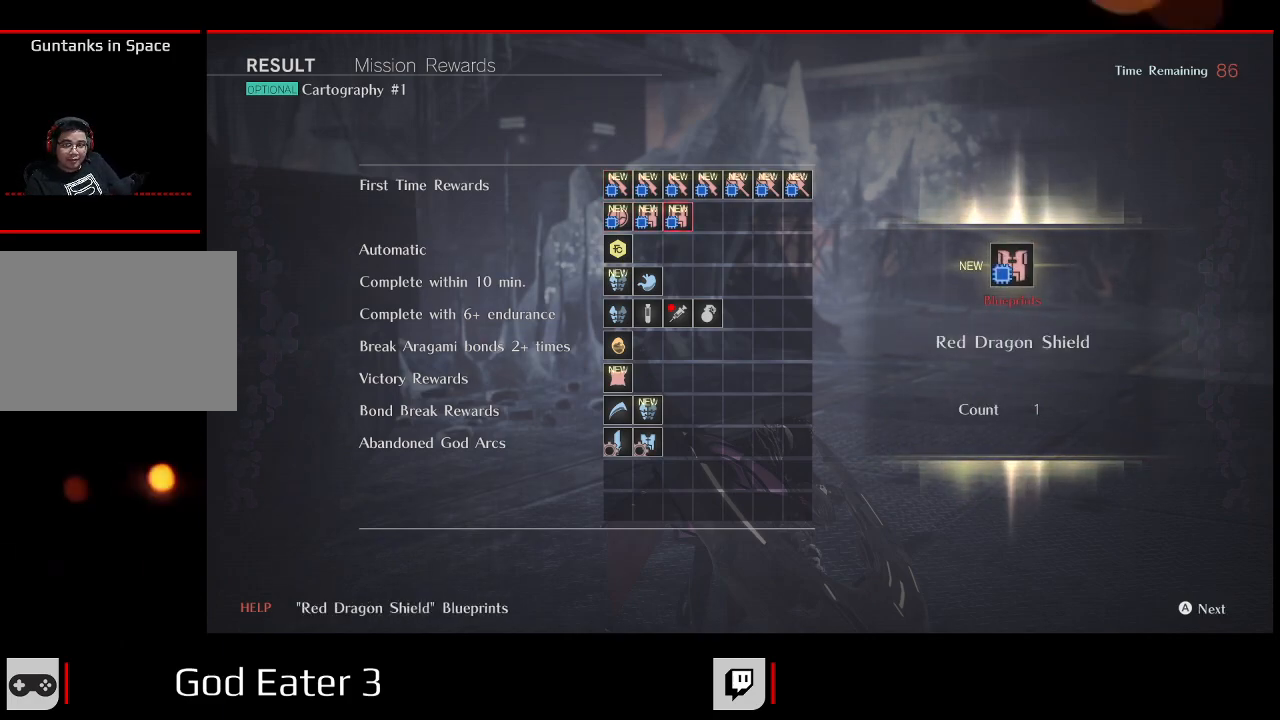
{"buttons": ["DPAD_RIGHT"], "right_stick": "center", "events": [[117, "DPAD_UP", "up"], [267, "DPAD_RIGHT", "down"], [367, "DPAD_RIGHT", "up"], [467, "DPAD_RIGHT", "down"]]}
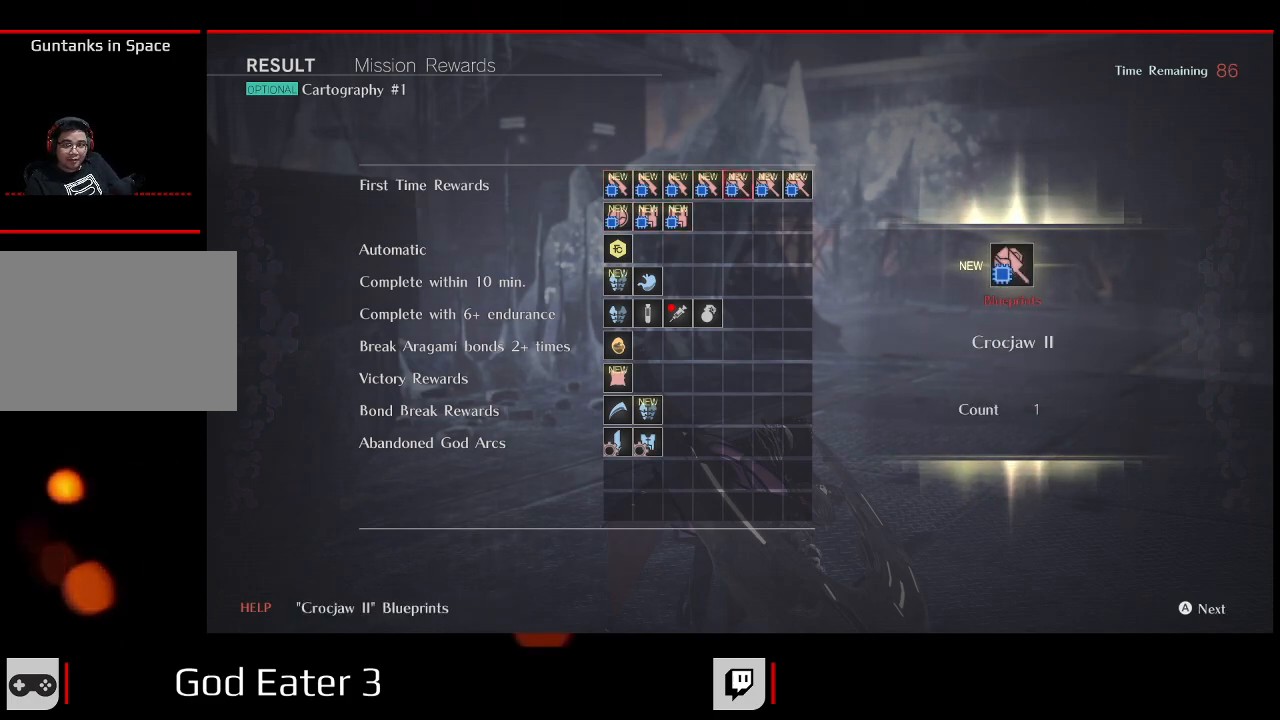
{"buttons": [], "right_stick": "center", "events": [[83, "DPAD_RIGHT", "up"], [183, "DPAD_RIGHT", "down"], [300, "DPAD_RIGHT", "up"]]}
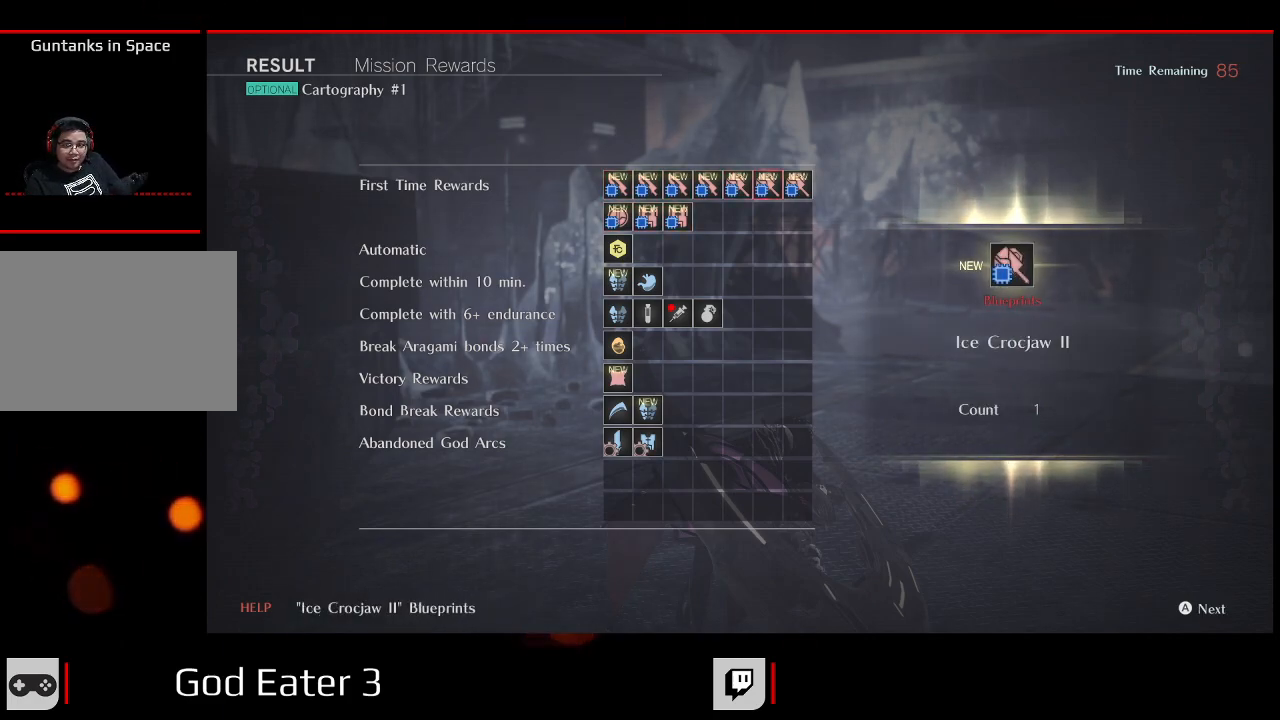
{"buttons": [], "right_stick": "center", "events": []}
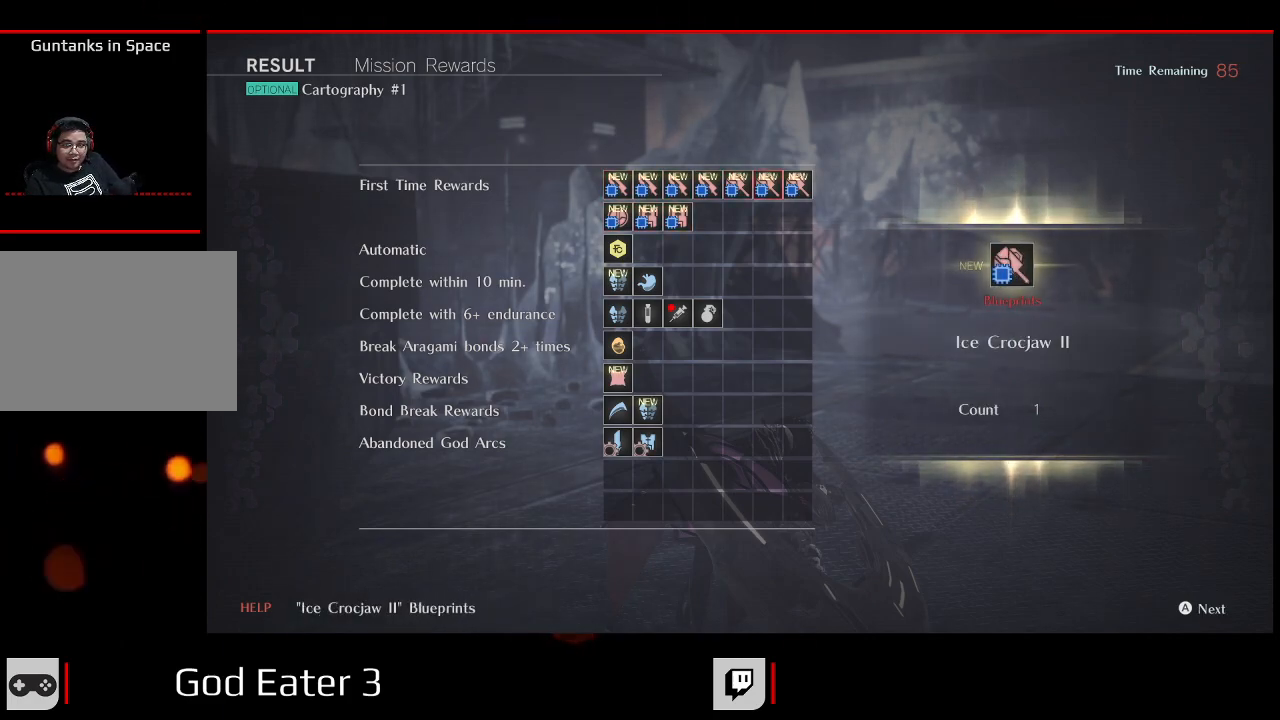
{"buttons": [], "right_stick": "center", "events": [[67, "DPAD_RIGHT", "down"], [200, "DPAD_RIGHT", "up"]]}
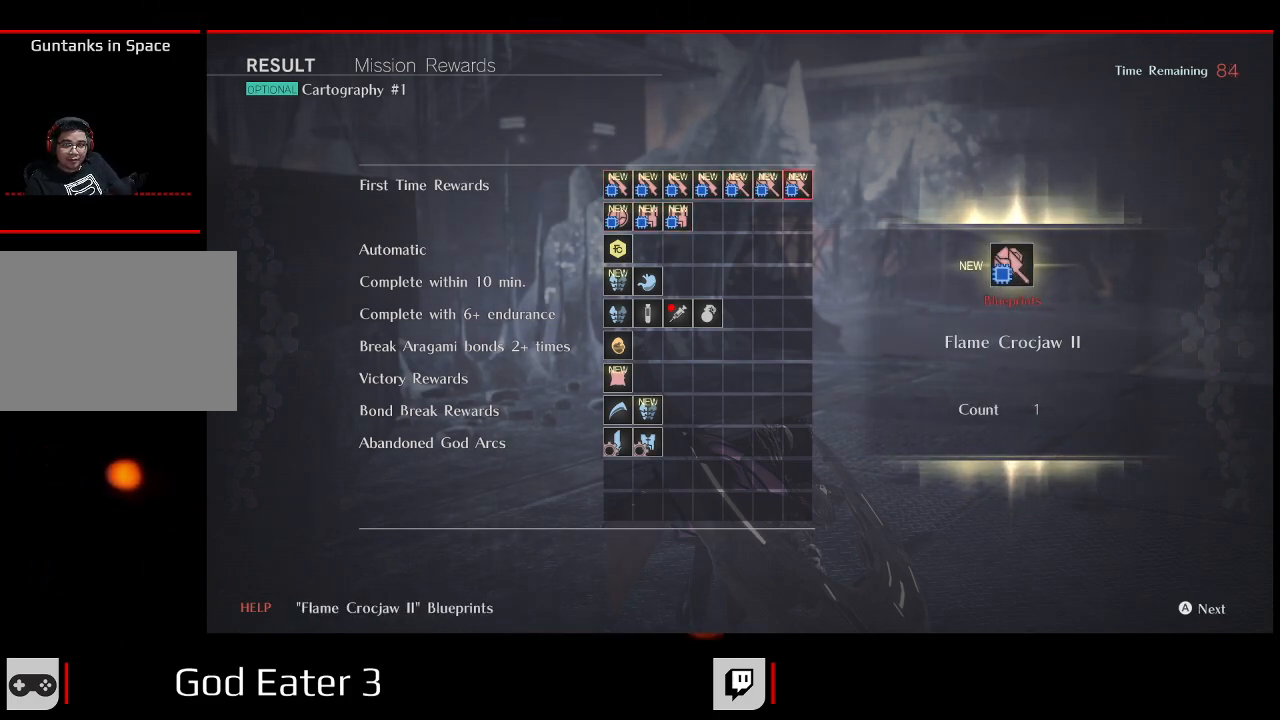
{"buttons": [], "right_stick": "center", "events": [[17, "DPAD_LEFT", "down"], [133, "DPAD_LEFT", "up"], [200, "DPAD_LEFT", "down"], [317, "DPAD_LEFT", "up"], [400, "DPAD_LEFT", "down"], [500, "DPAD_LEFT", "up"]]}
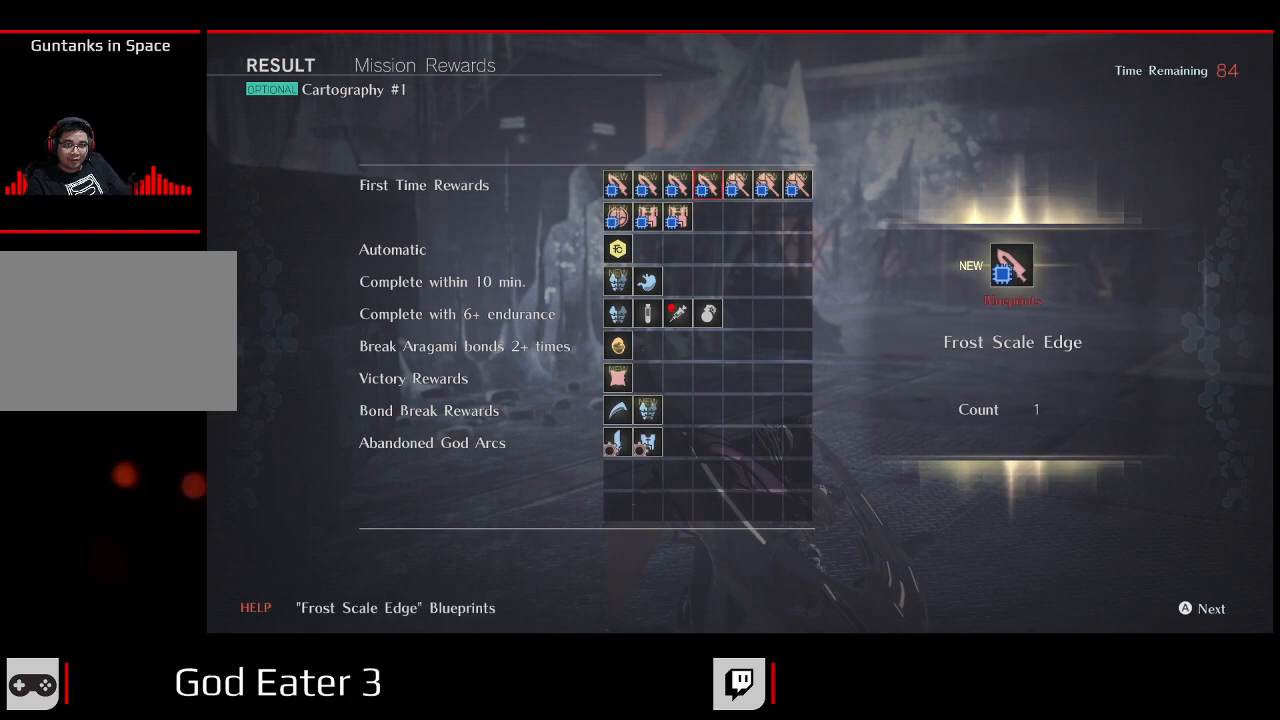
{"buttons": [], "right_stick": "center", "events": [[317, "DPAD_LEFT", "down"], [467, "DPAD_LEFT", "up"]]}
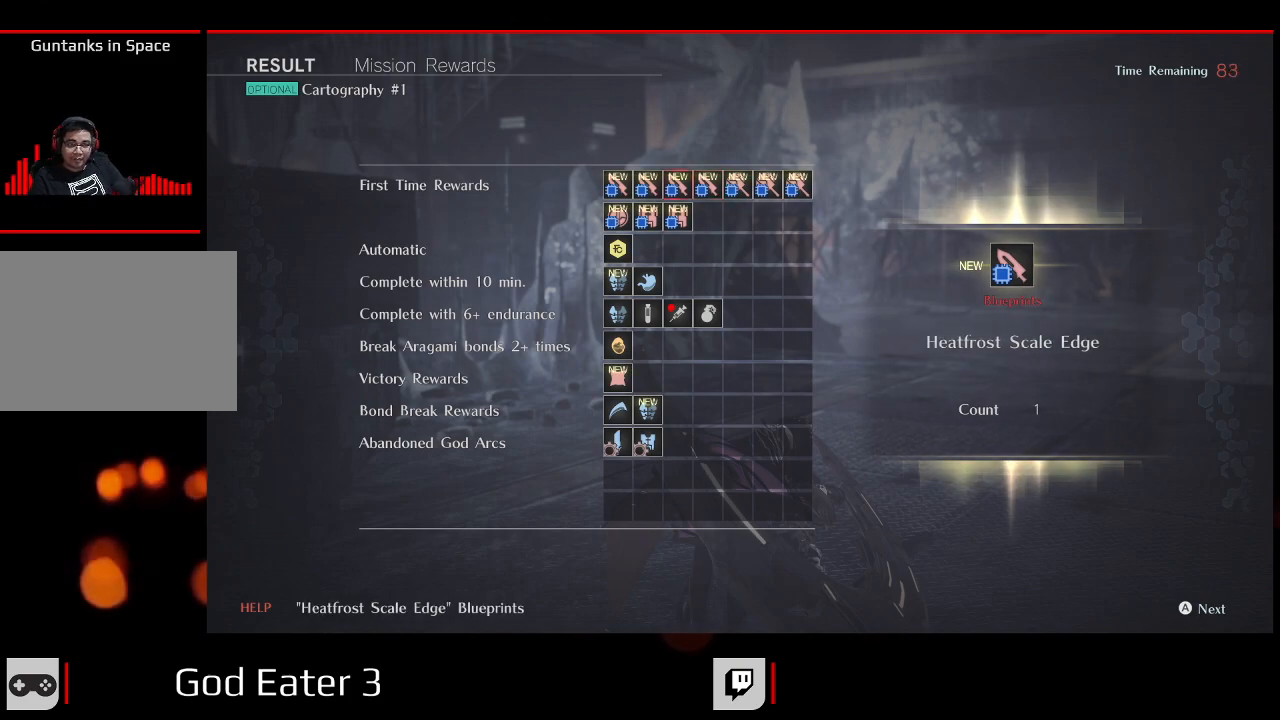
{"buttons": [], "right_stick": "center"}
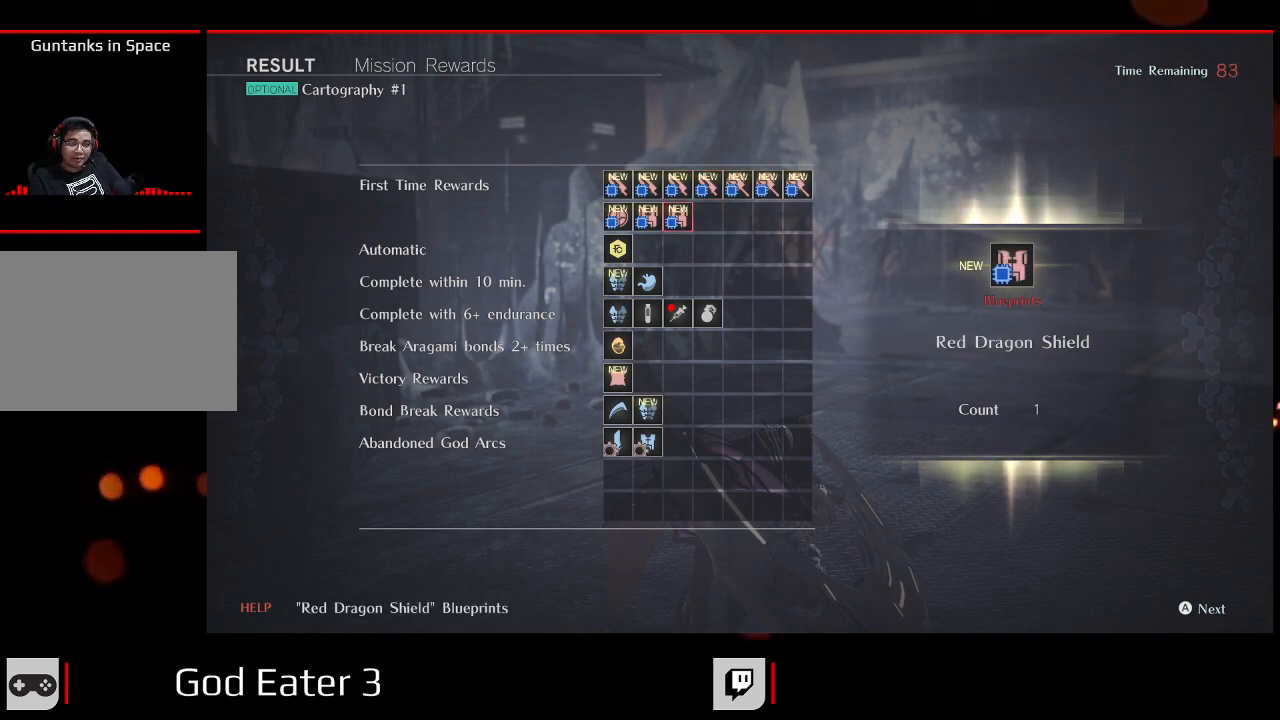
{"buttons": ["DPAD_LEFT"], "right_stick": "center", "events": [[50, "DPAD_DOWN", "down"], [183, "DPAD_DOWN", "up"], [267, "DPAD_DOWN", "down"], [367, "DPAD_DOWN", "up"], [500, "DPAD_LEFT", "down"]]}
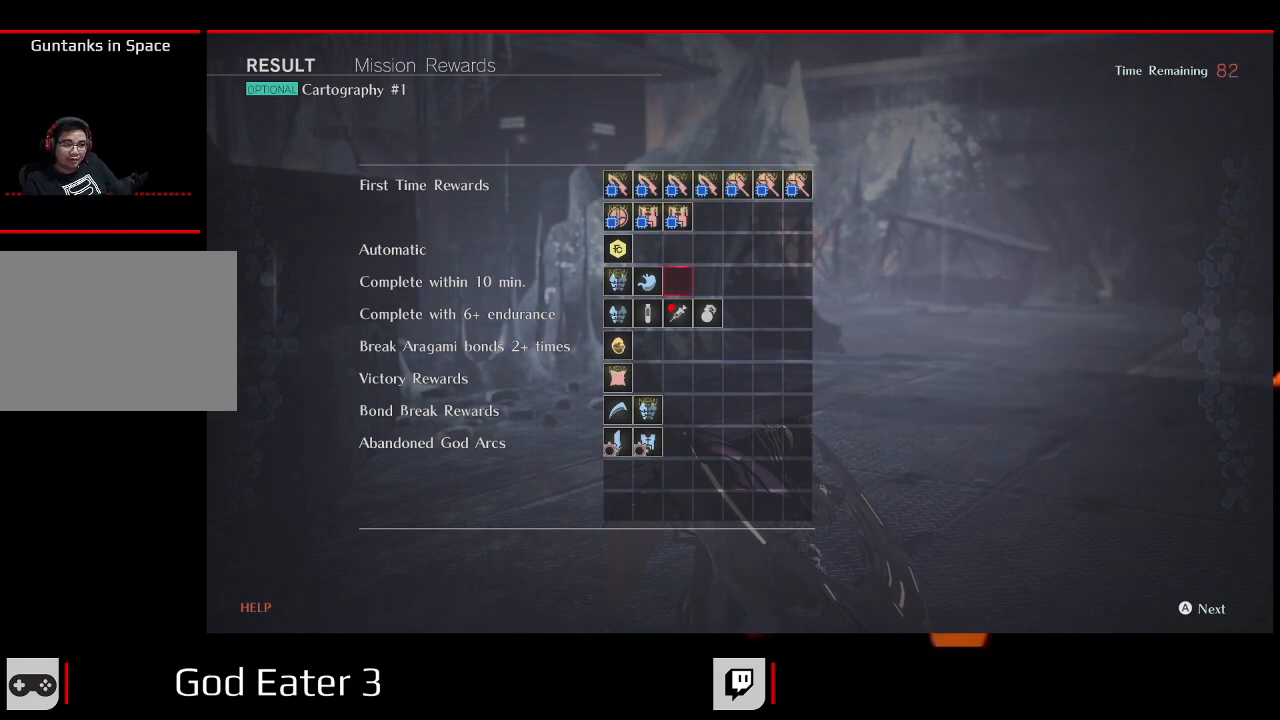
{"buttons": [], "right_stick": "center", "events": [[117, "DPAD_LEFT", "up"], [167, "DPAD_LEFT", "down"], [300, "DPAD_LEFT", "up"]]}
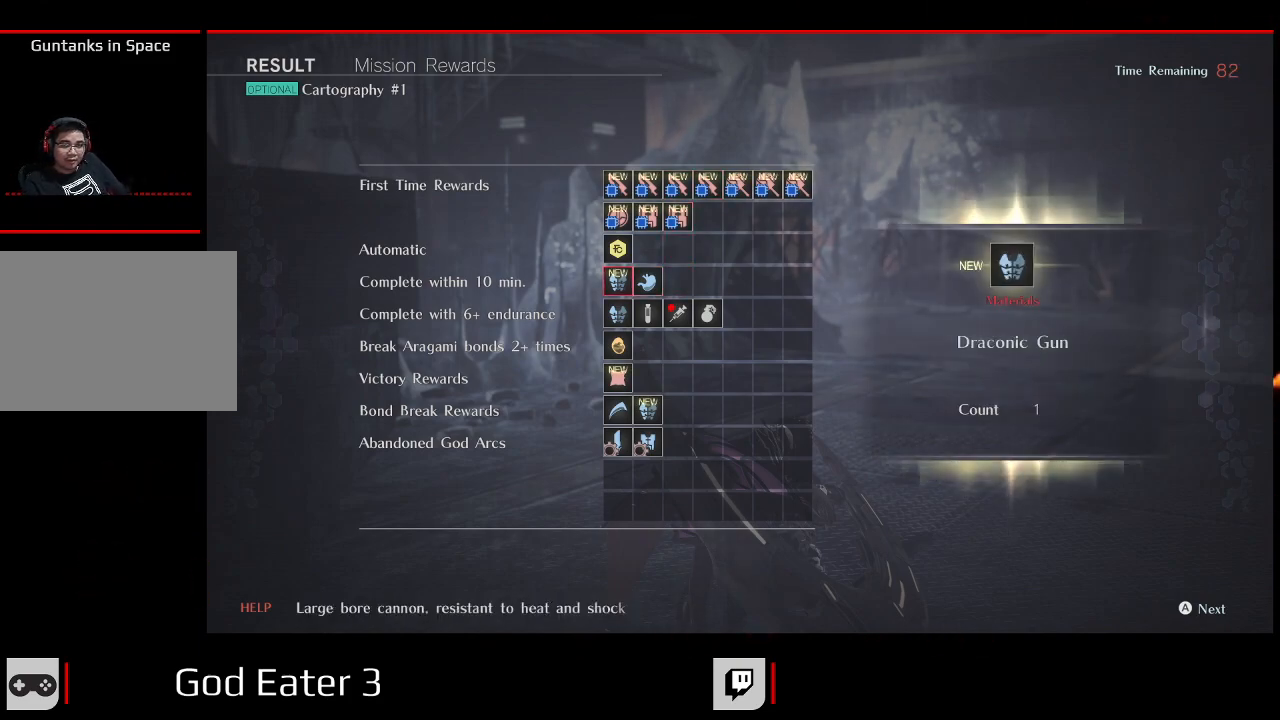
{"buttons": [], "right_stick": "center", "events": [[383, "DPAD_DOWN", "down"], [500, "DPAD_DOWN", "up"]]}
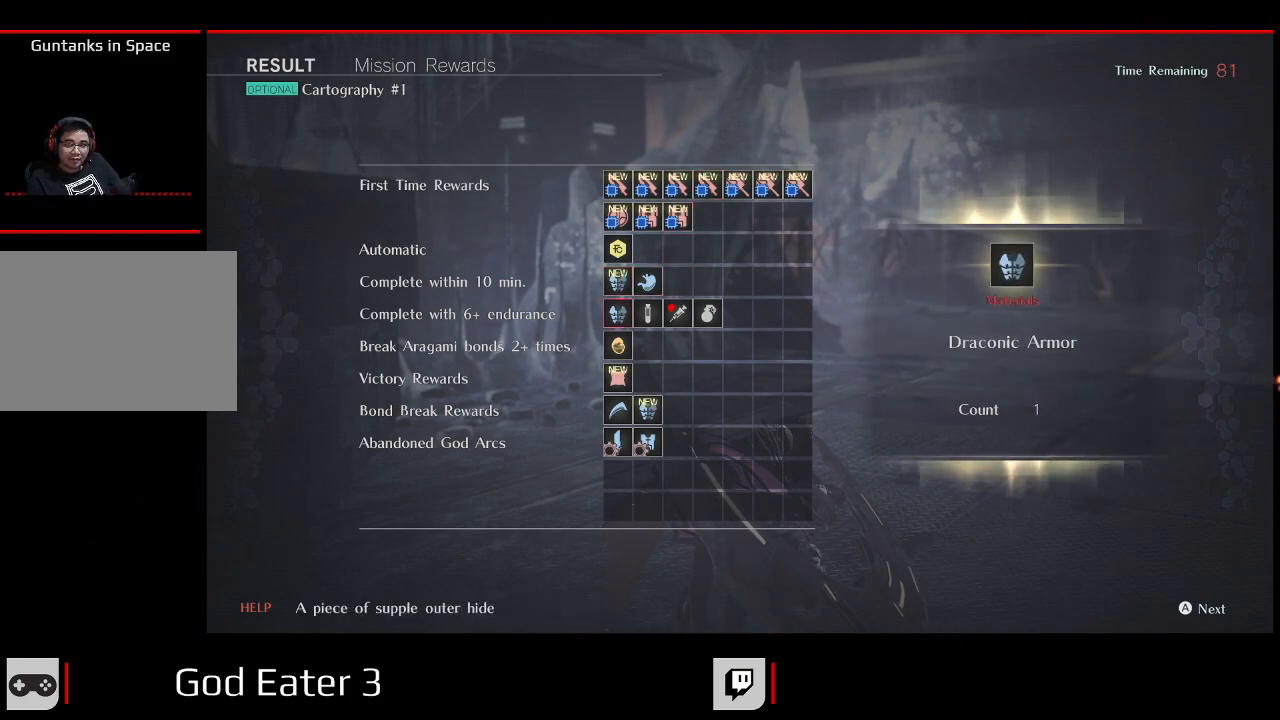
{"buttons": [], "right_stick": "center", "events": [[133, "DPAD_DOWN", "down"], [267, "DPAD_DOWN", "up"]]}
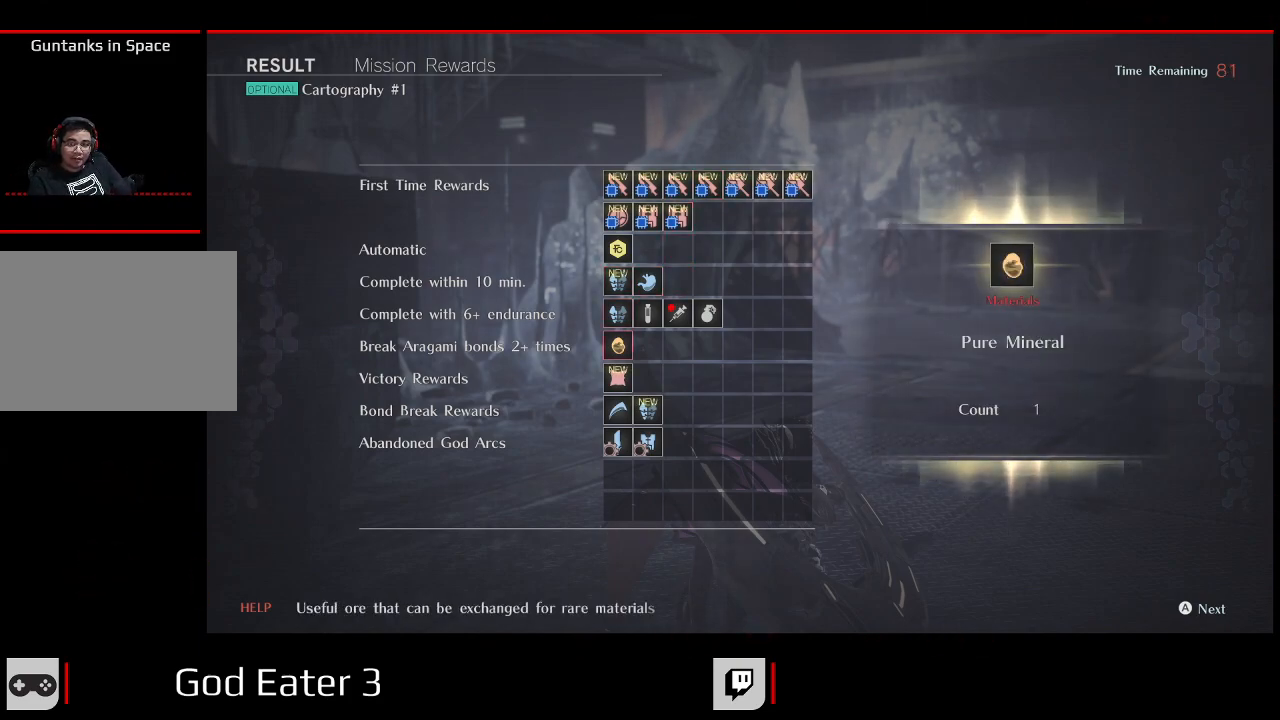
{"buttons": ["DPAD_DOWN"], "right_stick": "center", "events": [[217, "DPAD_DOWN", "down"], [367, "DPAD_DOWN", "up"], [500, "DPAD_DOWN", "down"]]}
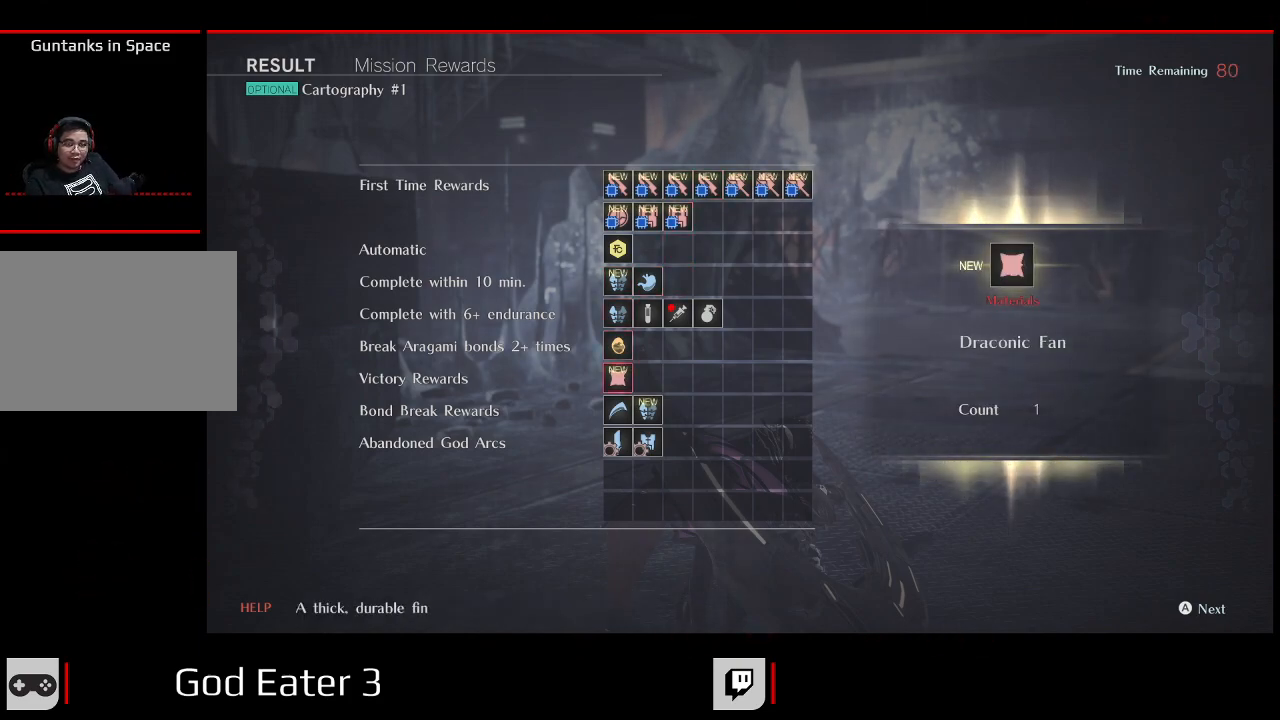
{"buttons": [], "right_stick": "center", "events": [[100, "DPAD_DOWN", "up"], [217, "DPAD_RIGHT", "down"], [350, "DPAD_RIGHT", "up"]]}
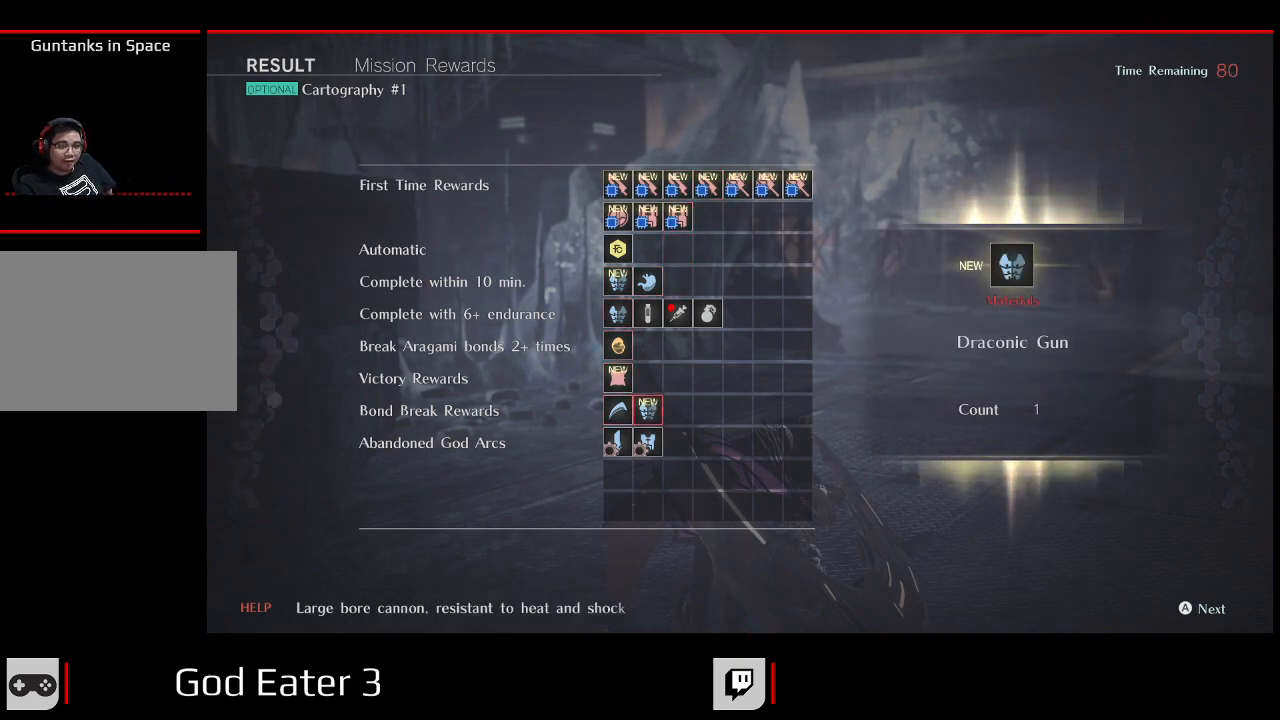
{"buttons": [], "right_stick": "center", "events": [[217, "B", "down"], [383, "B", "up"]]}
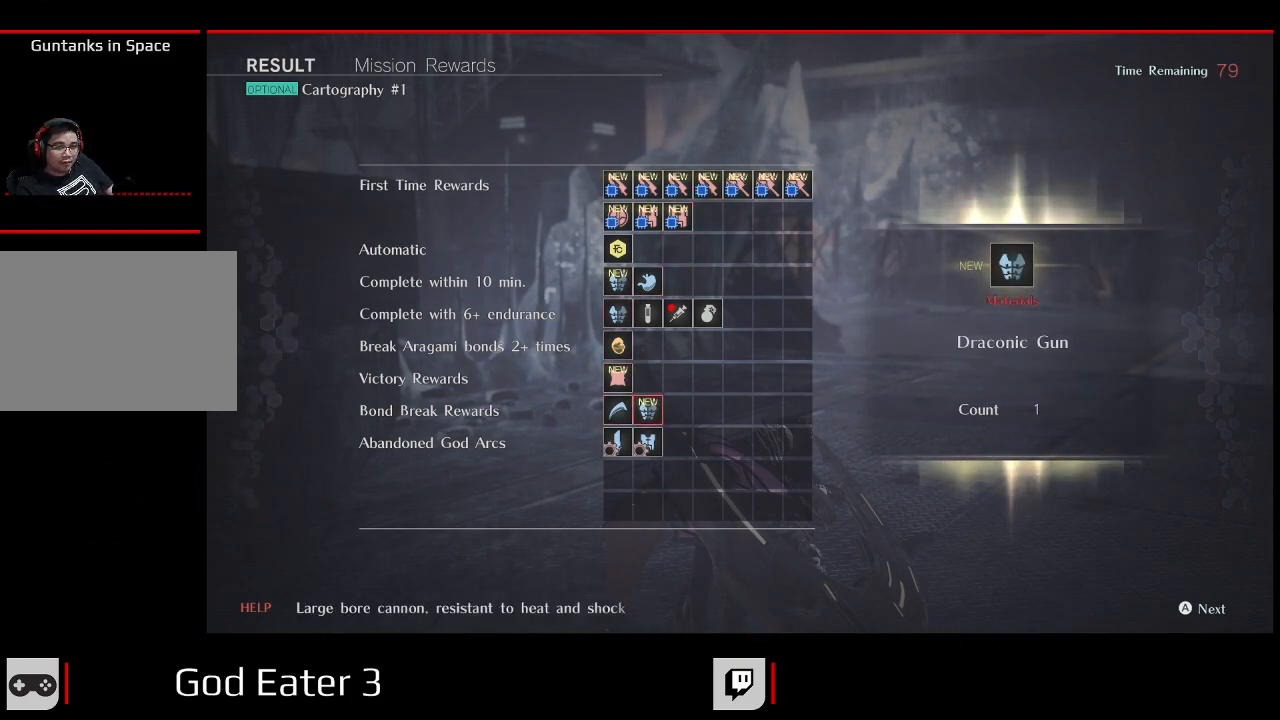
{"buttons": ["B"], "right_stick": "center", "events": [[383, "B", "down"]]}
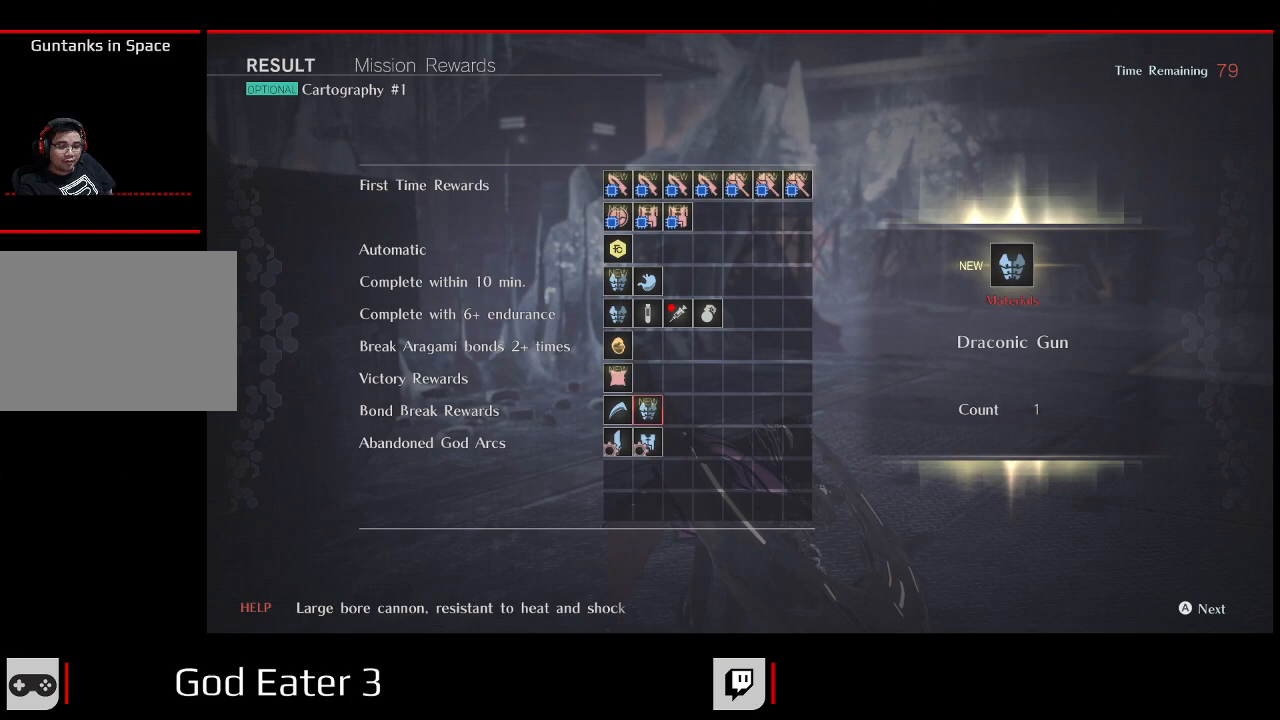
{"buttons": [], "right_stick": "center"}